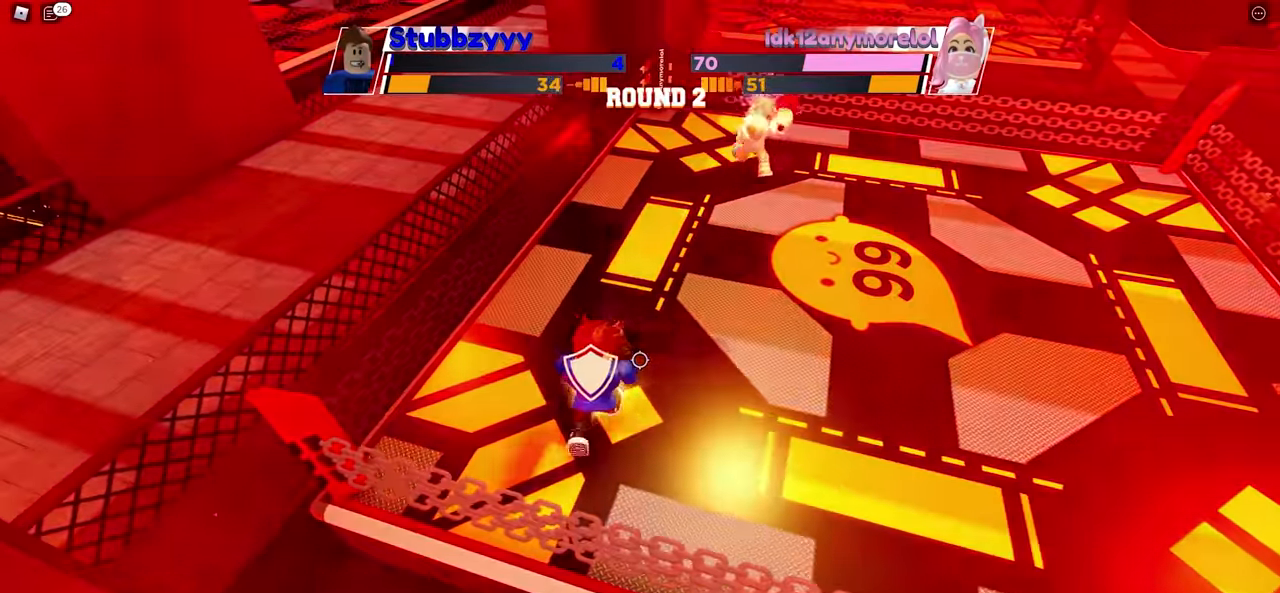
Gameplay with keyboard and mouse; each line is a JSON object with the keys and mouse buttons held at the frame after it. "events" lists presses ("down") and releases ("up") of "c", "ctrl", "e", "f", "r", "space", "x" and "mouse_left" between this image and that frame as [ms after this image, input, new state], when the widget could be followed in between. "mouse_left" = the "left" button of the "mouse" list. No other keys are recorded. Mouse movement is not recorded.
{"keys": [], "mouse": [], "events": [[166, "space", "up"]]}
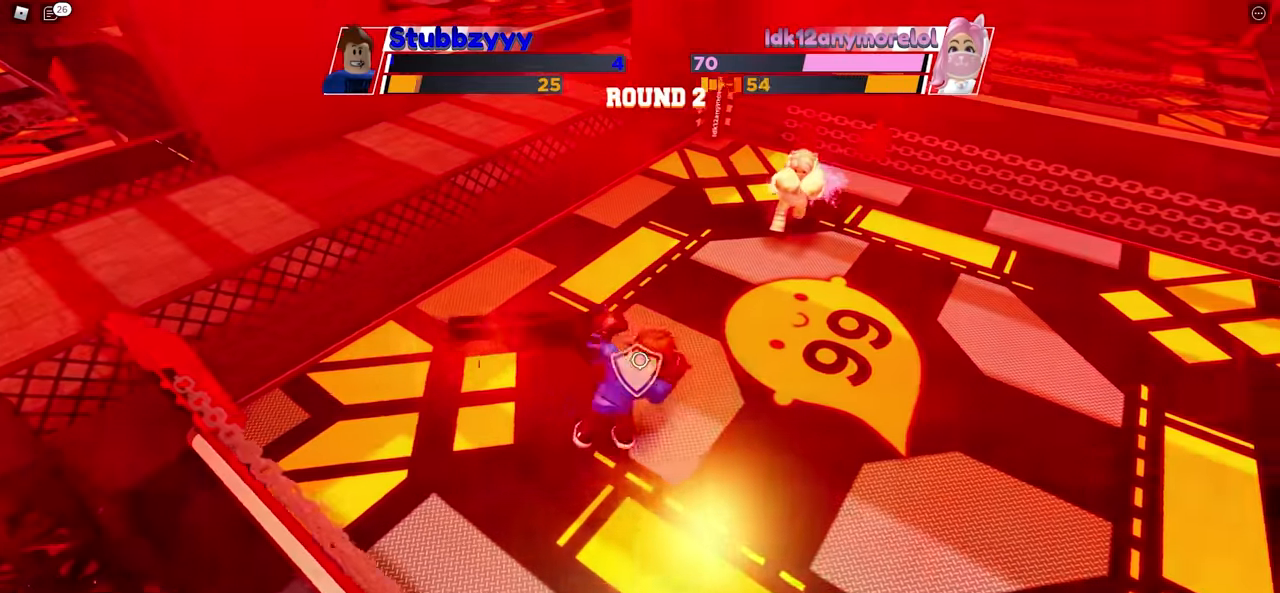
{"keys": [], "mouse": [], "events": []}
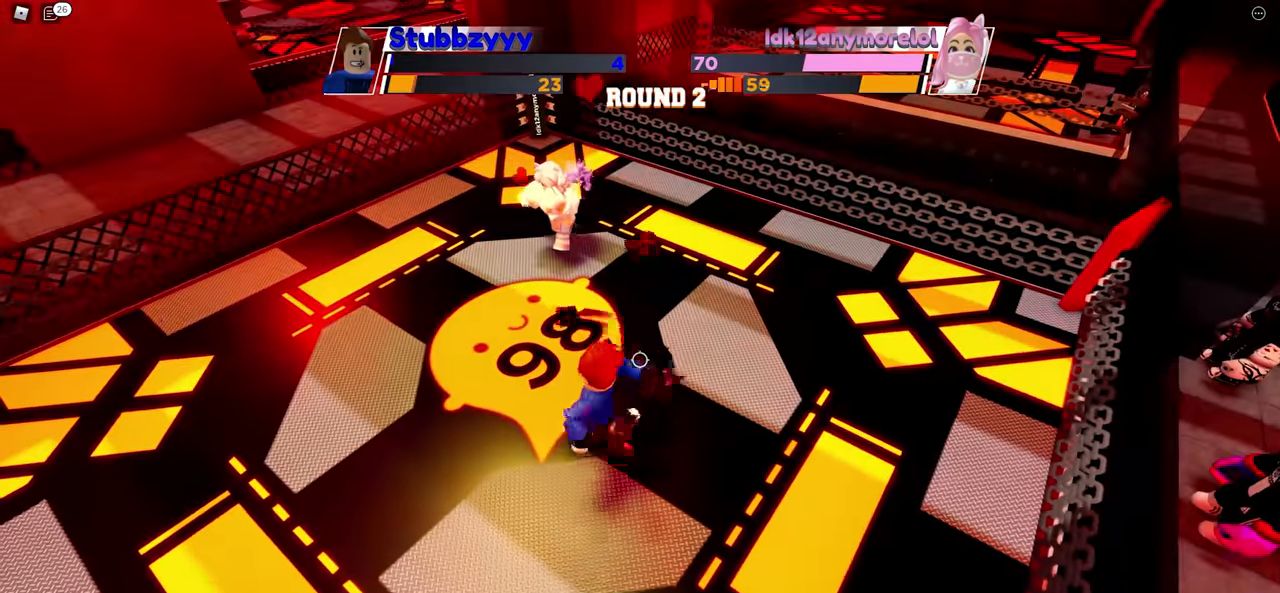
{"keys": [], "mouse": [], "events": []}
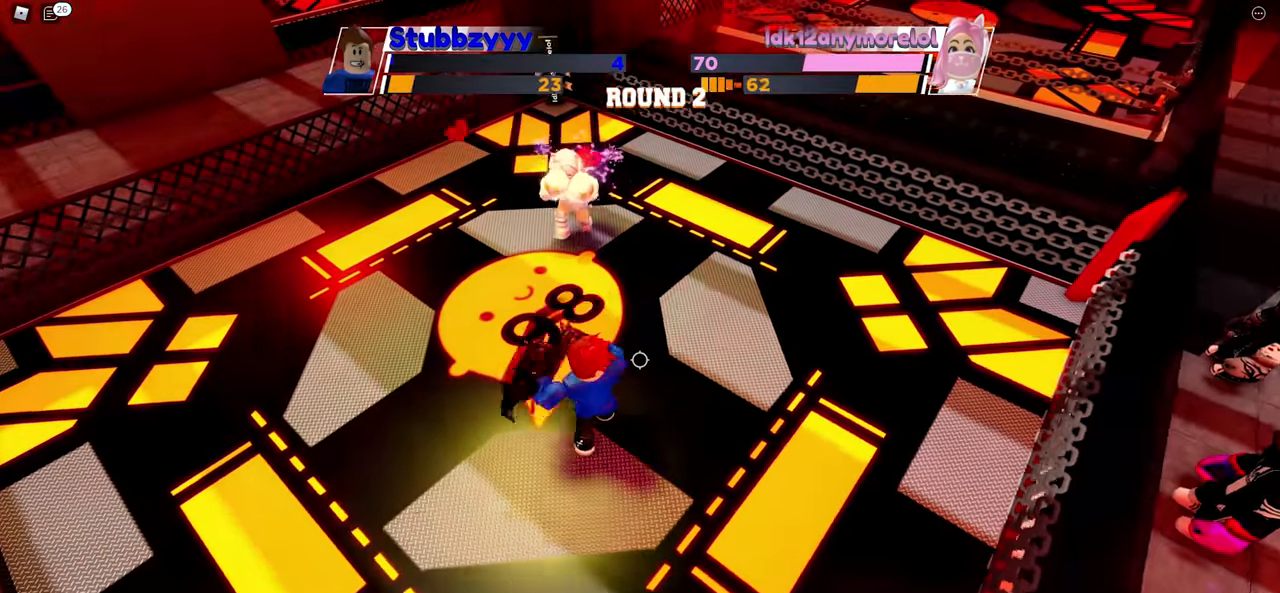
{"keys": [], "mouse": [], "events": []}
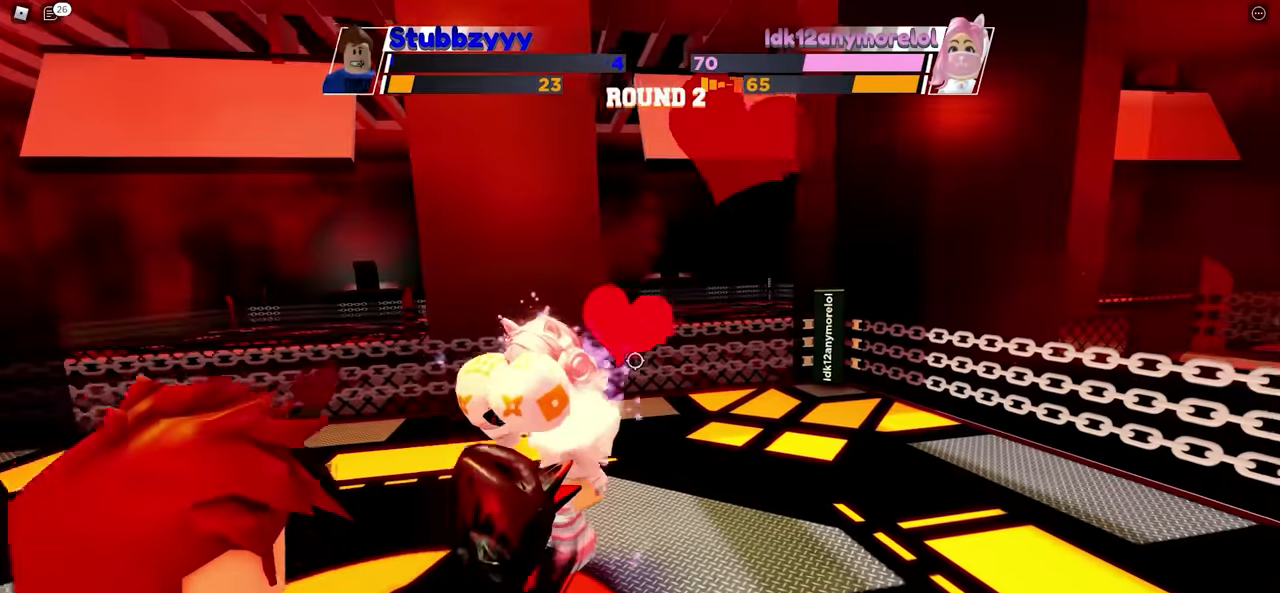
{"keys": [], "mouse": [], "events": []}
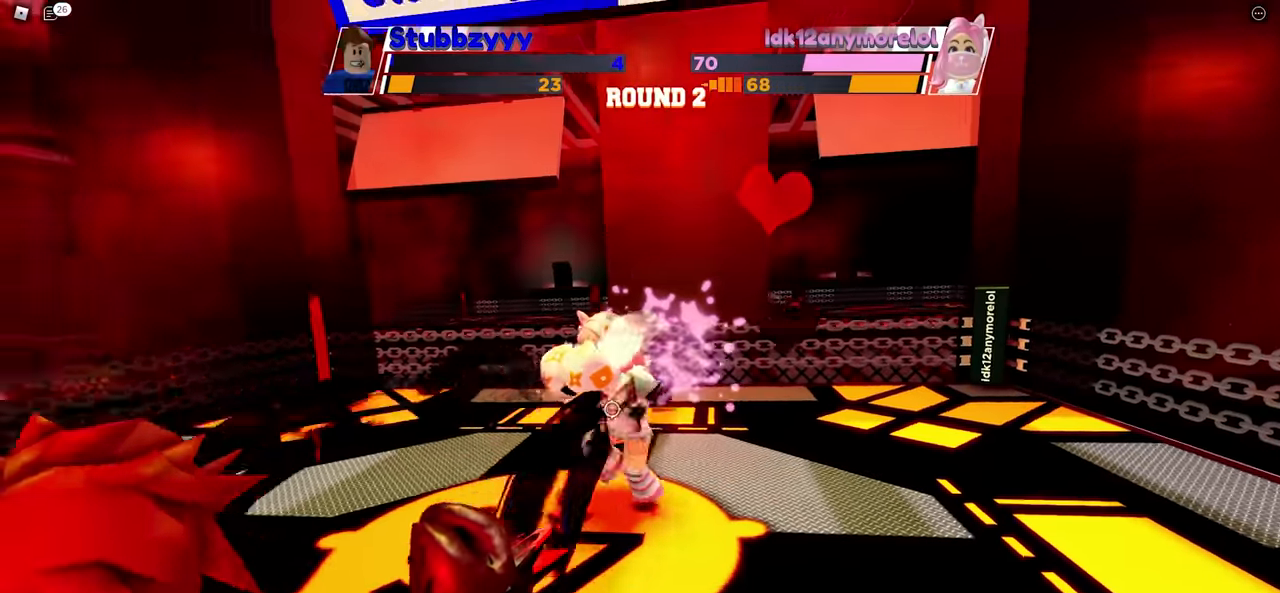
{"keys": [], "mouse": [], "events": []}
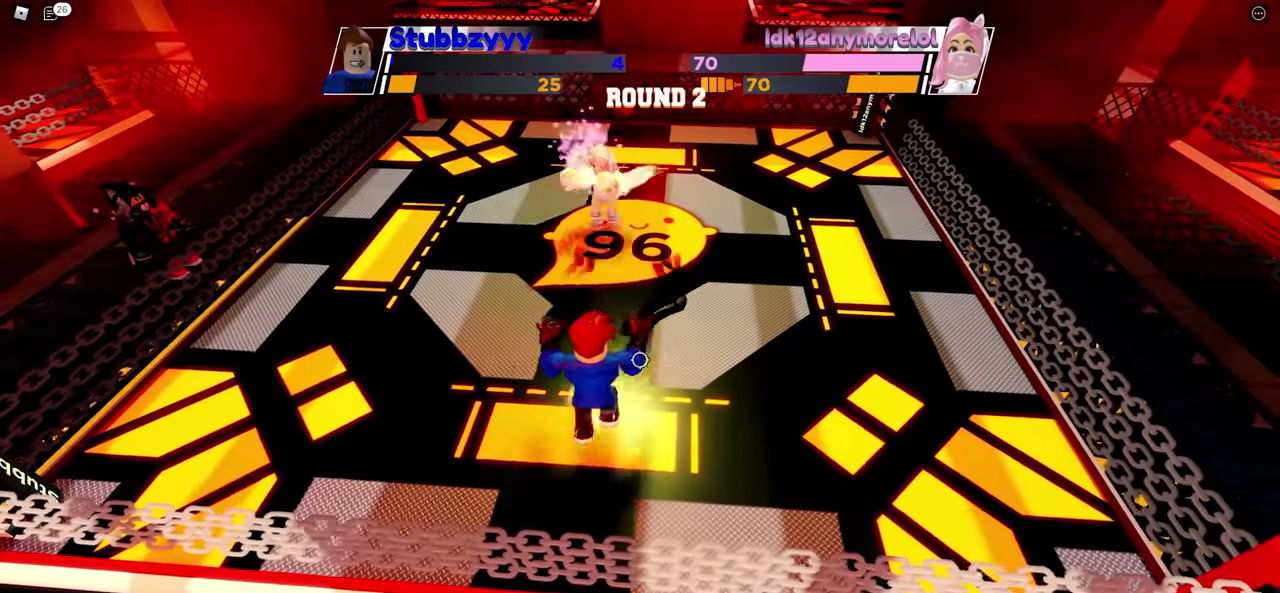
{"keys": ["space"], "mouse": [], "events": [[33, "space", "down"]]}
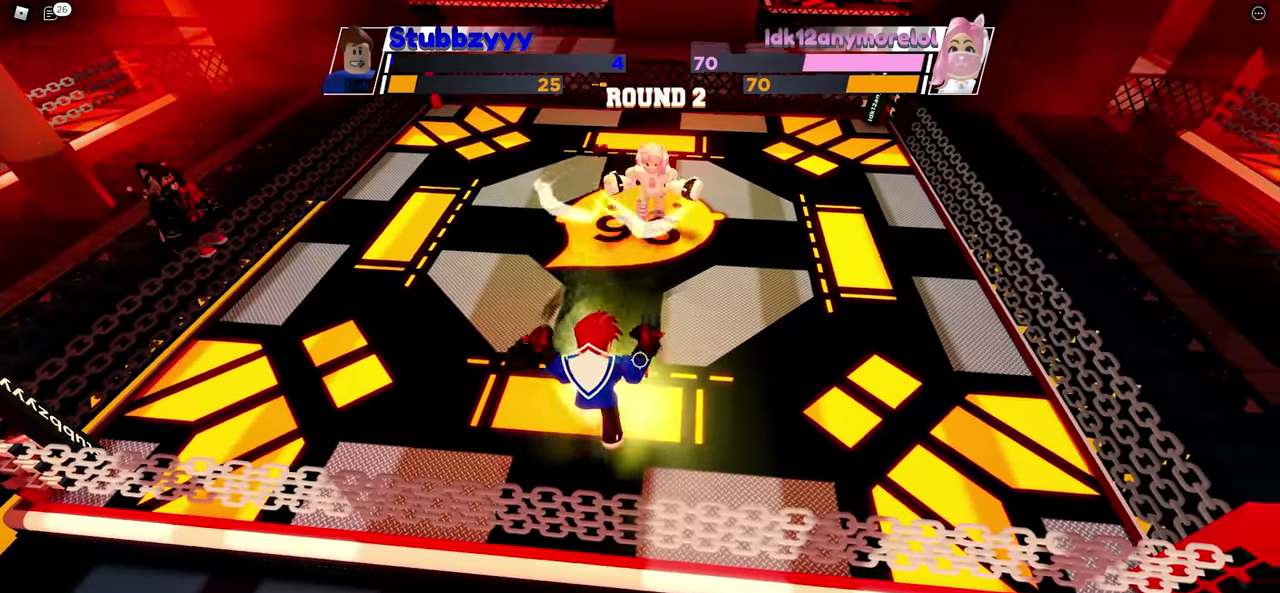
{"keys": ["space"], "mouse": [], "events": []}
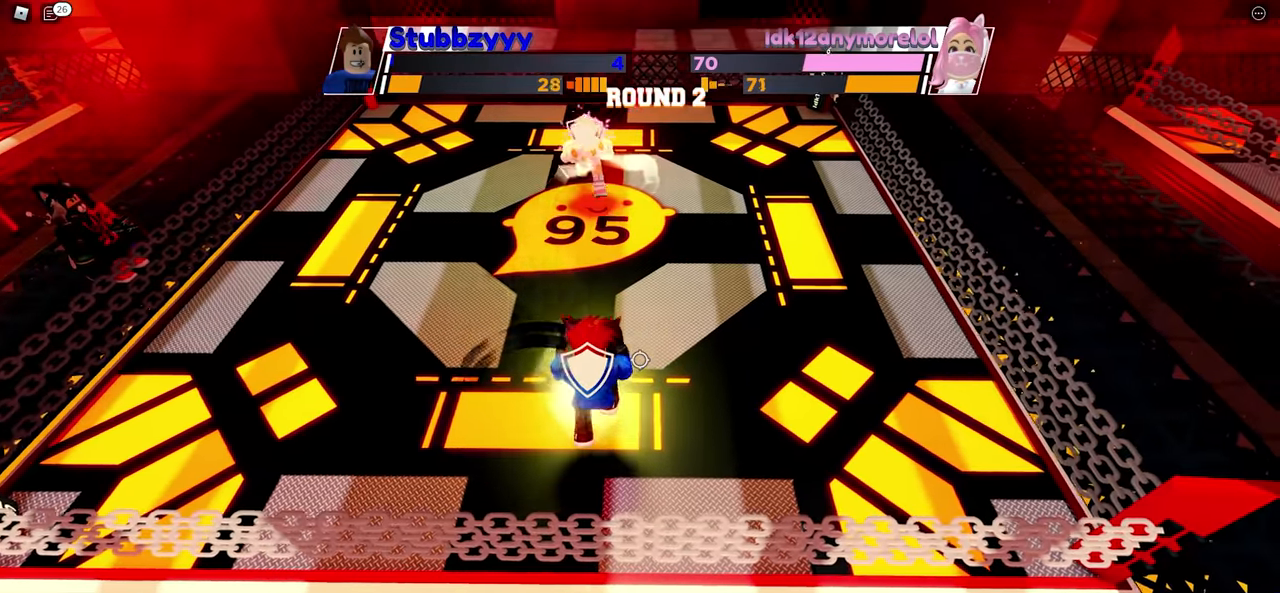
{"keys": ["space"], "mouse": [], "events": []}
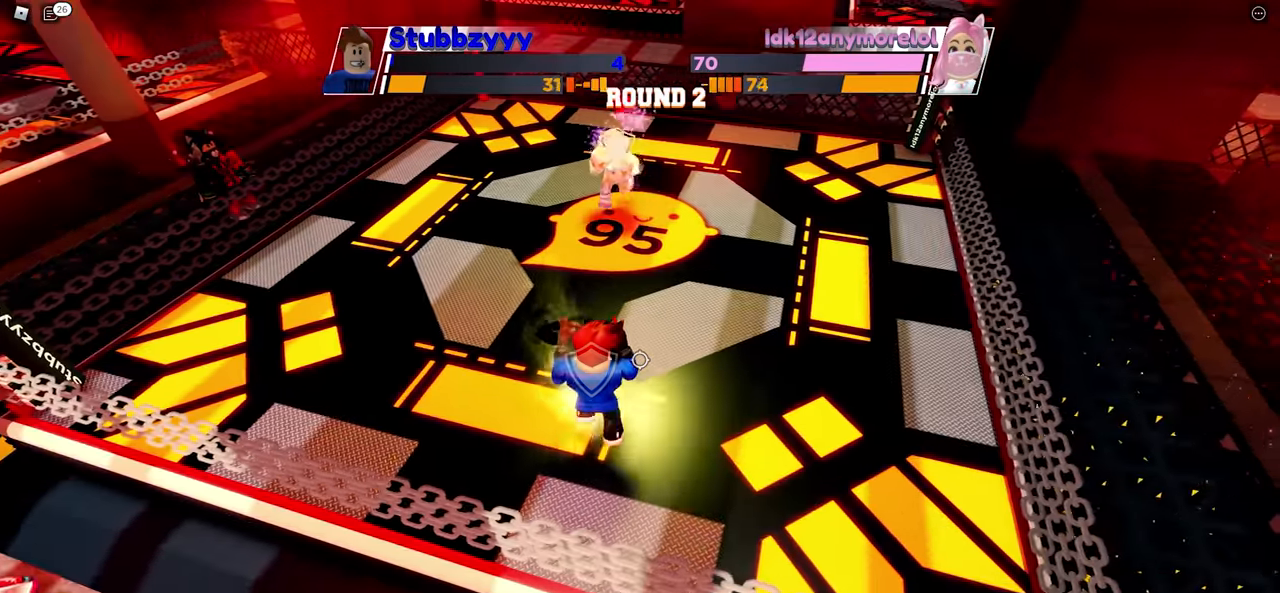
{"keys": ["space"], "mouse": [], "events": []}
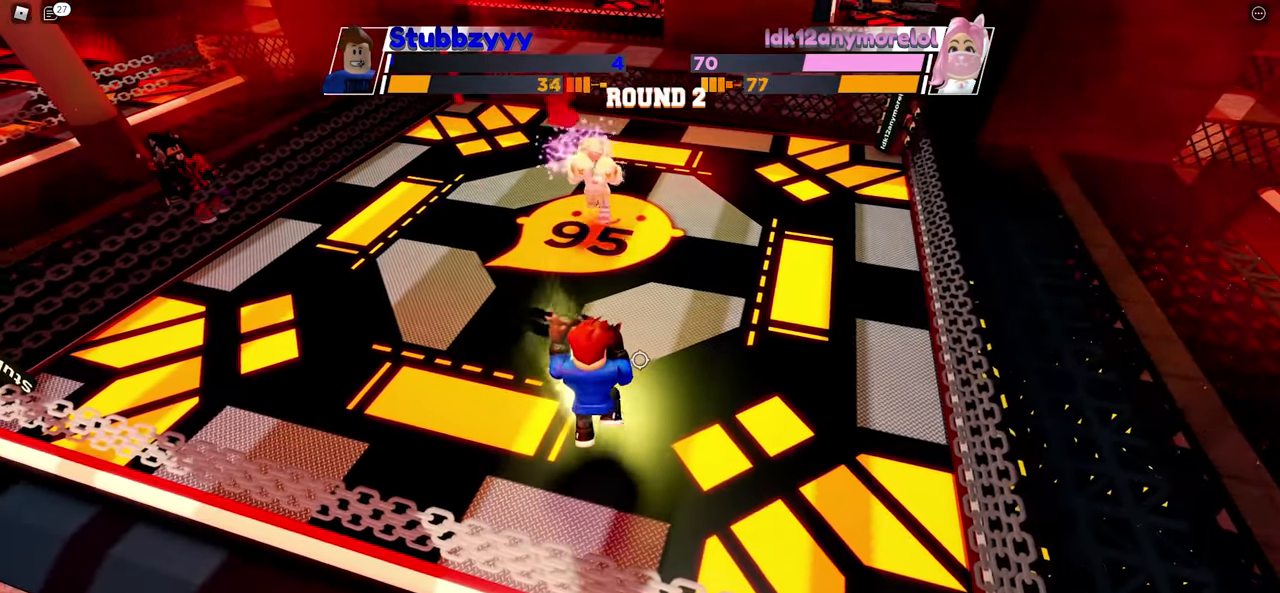
{"keys": ["space"], "mouse": [], "events": []}
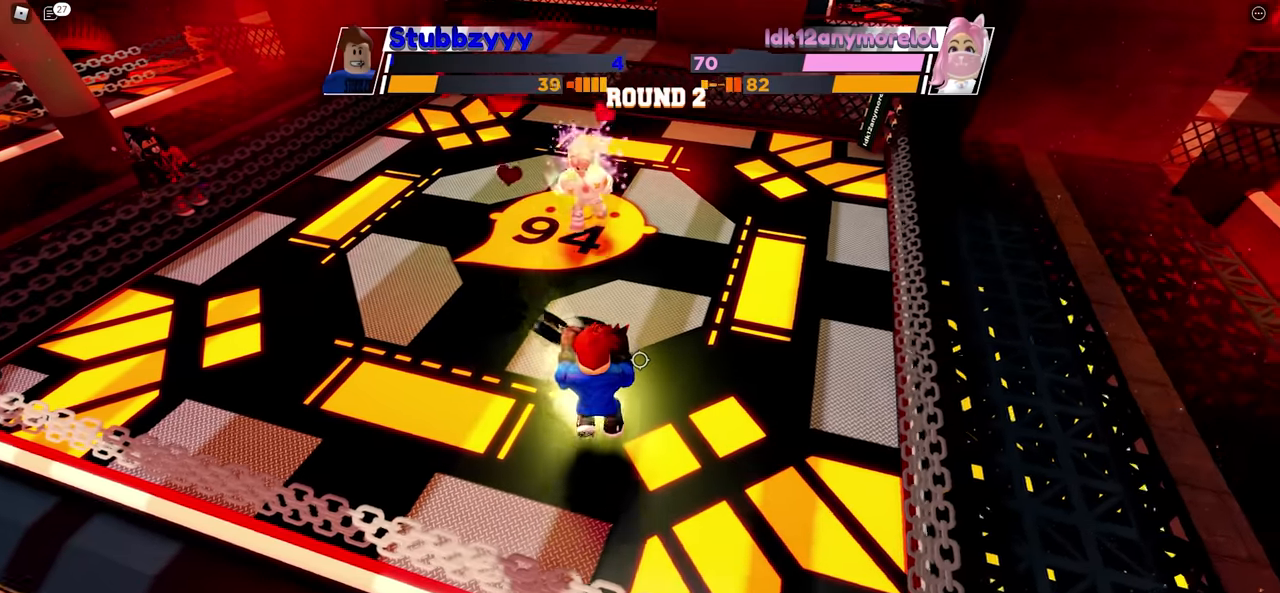
{"keys": ["space"], "mouse": [], "events": []}
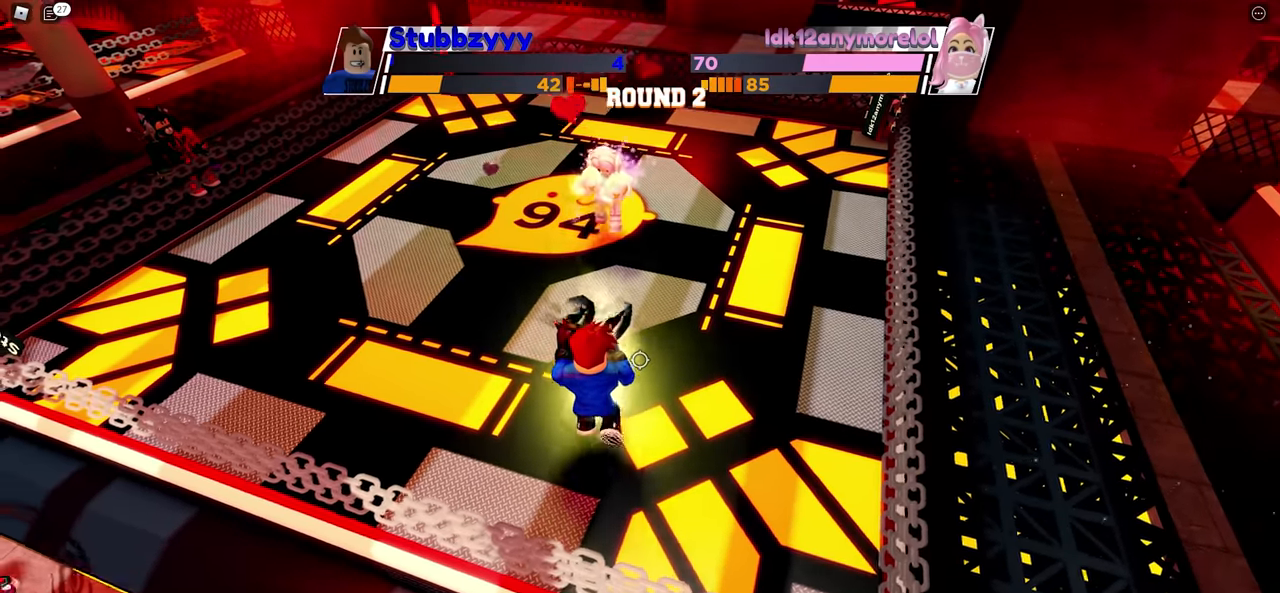
{"keys": ["space"], "mouse": [], "events": []}
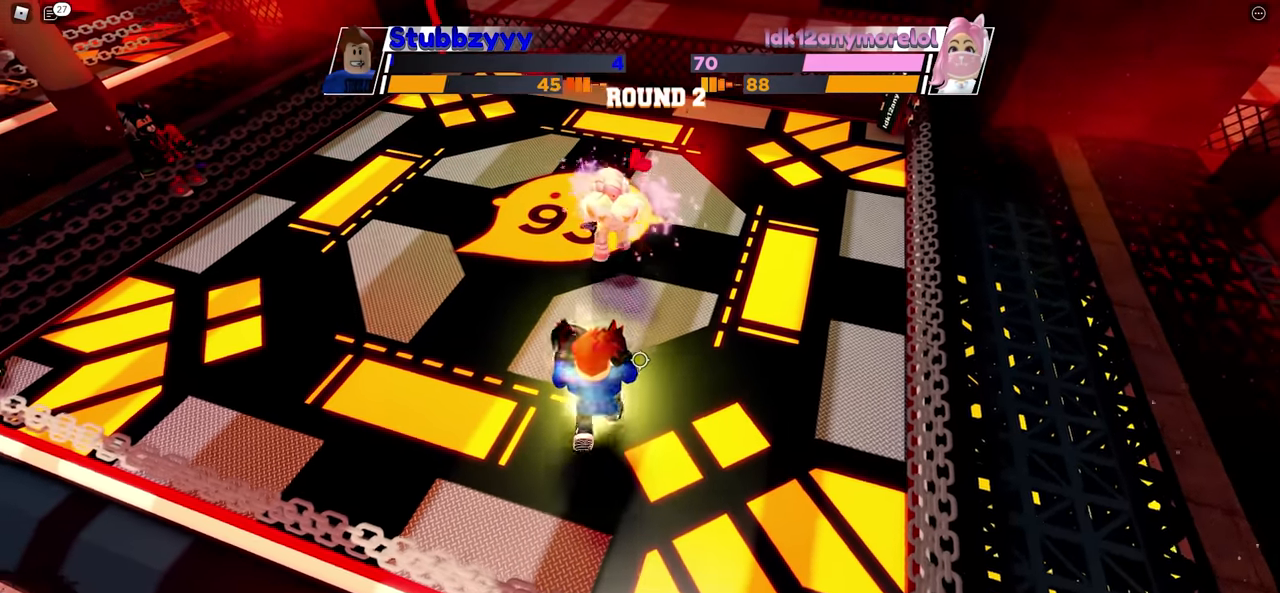
{"keys": ["space"], "mouse": [], "events": []}
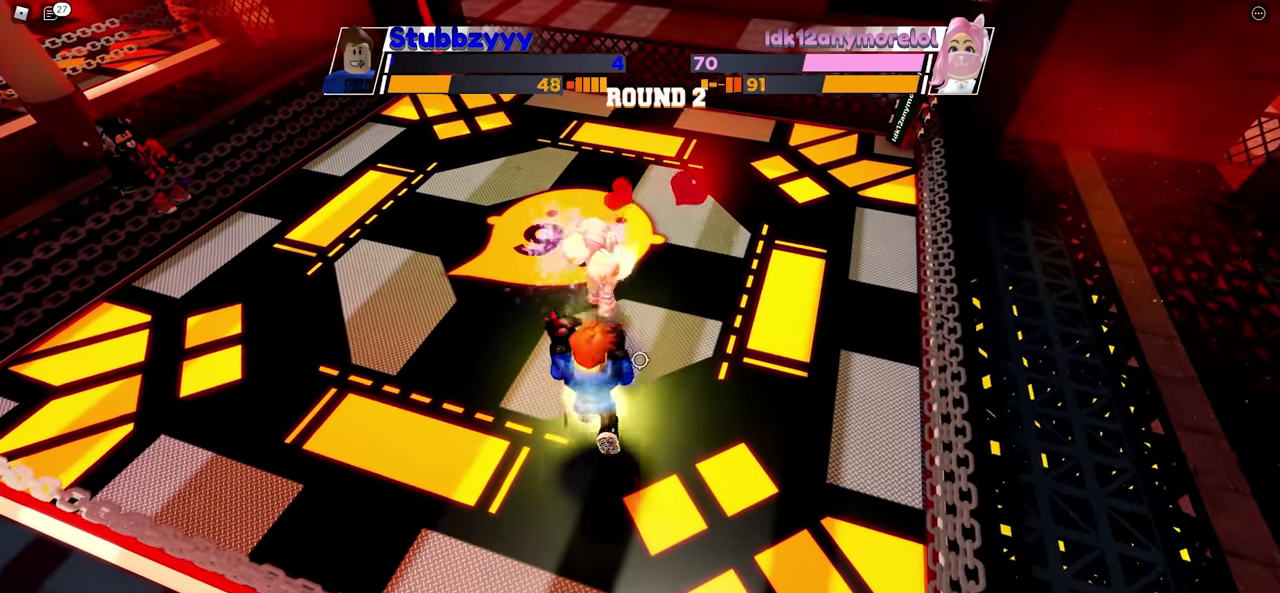
{"keys": ["space"], "mouse": [], "events": []}
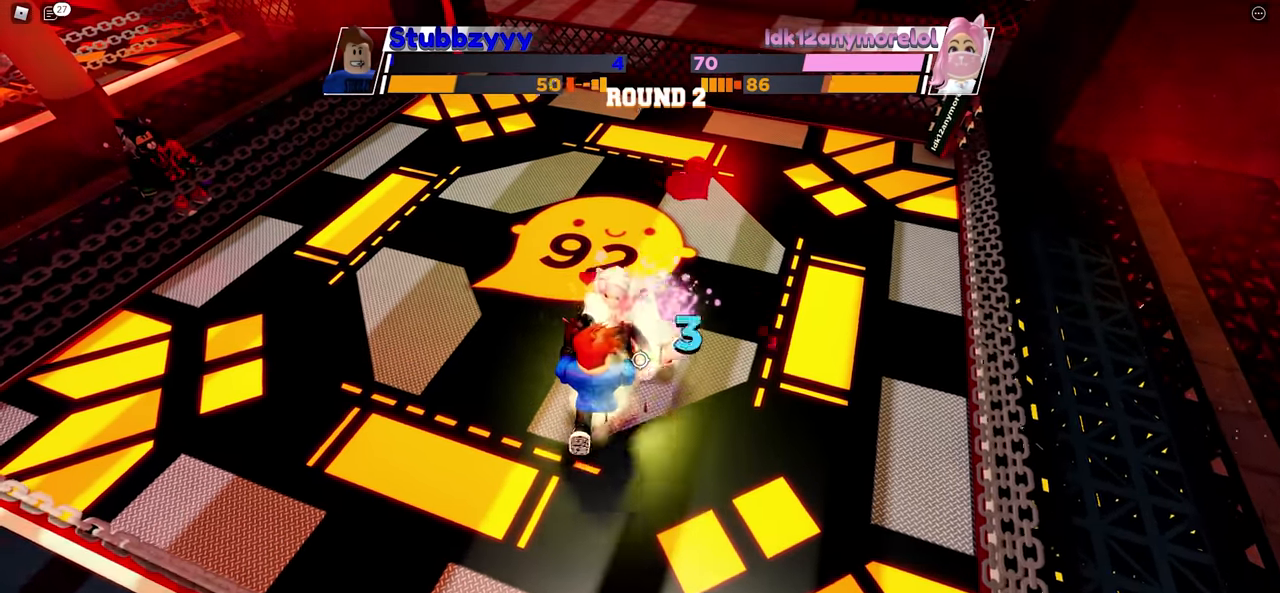
{"keys": ["space"], "mouse": [], "events": []}
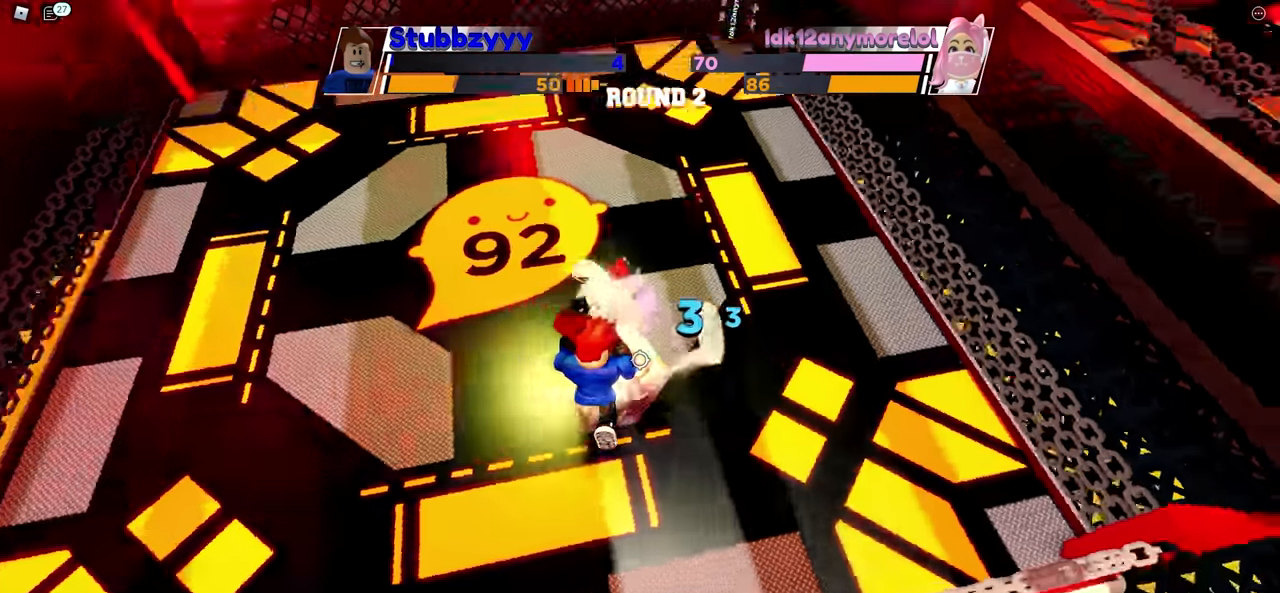
{"keys": ["space"], "mouse": []}
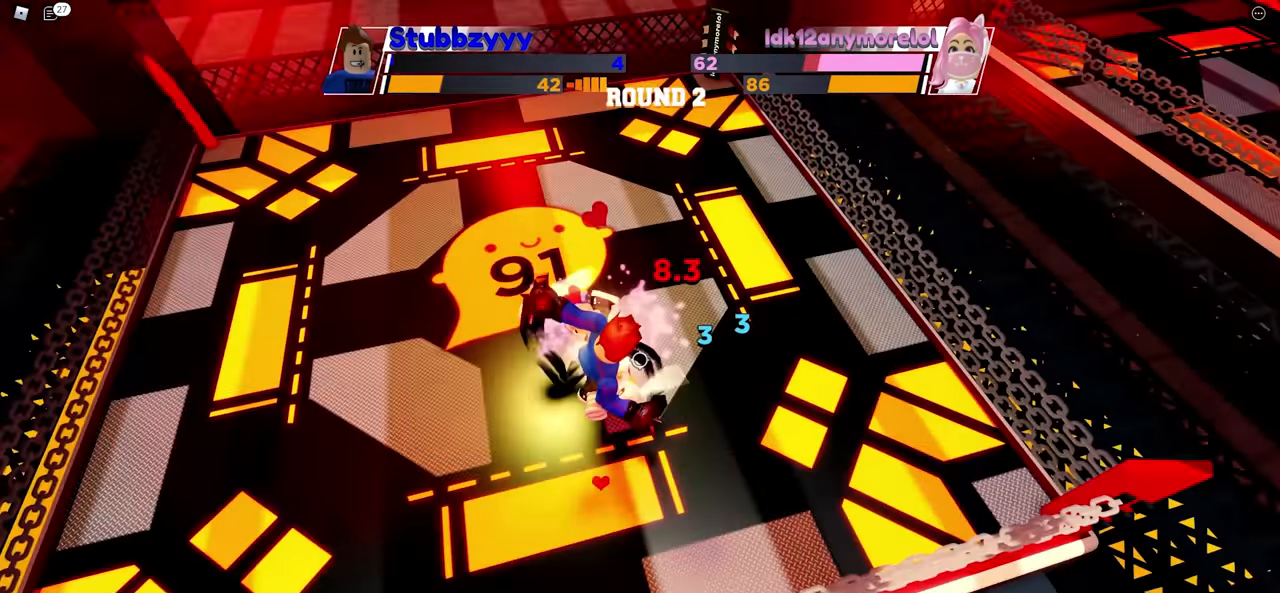
{"keys": ["space"], "mouse": [], "events": []}
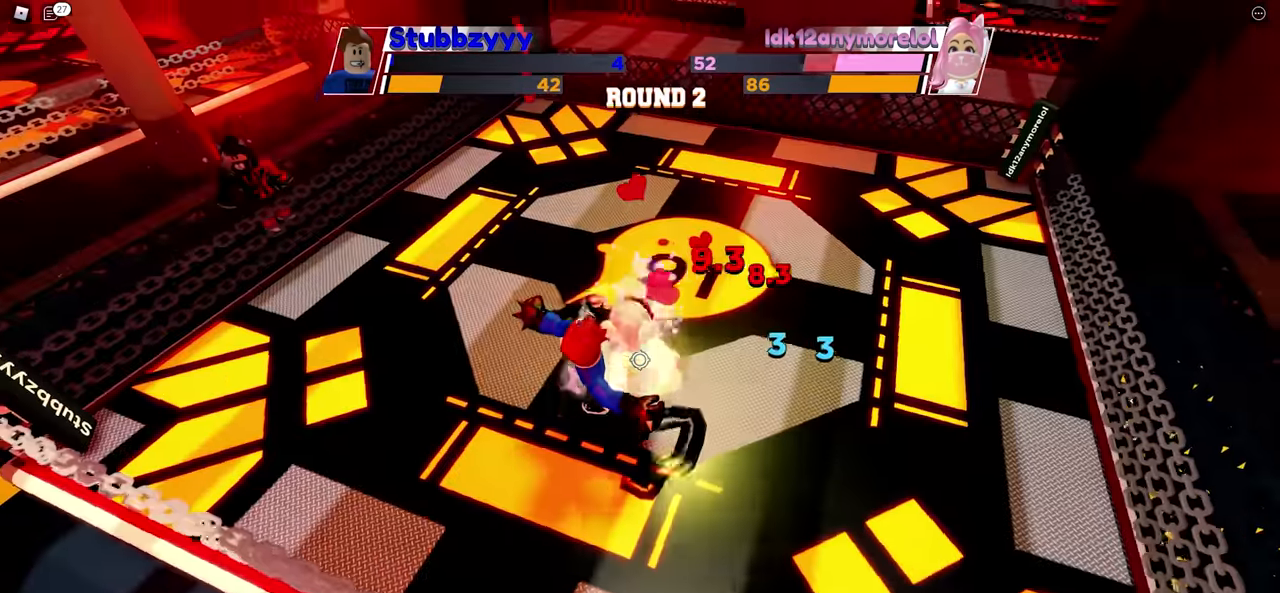
{"keys": [], "mouse": [], "events": [[84, "space", "up"]]}
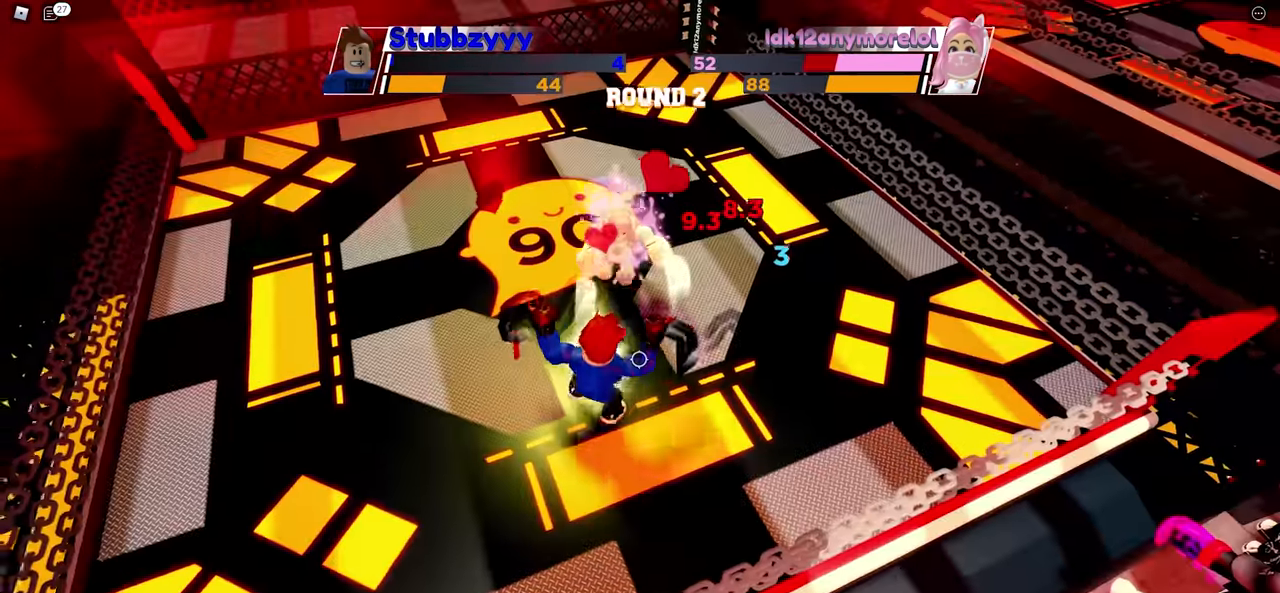
{"keys": [], "mouse": [], "events": []}
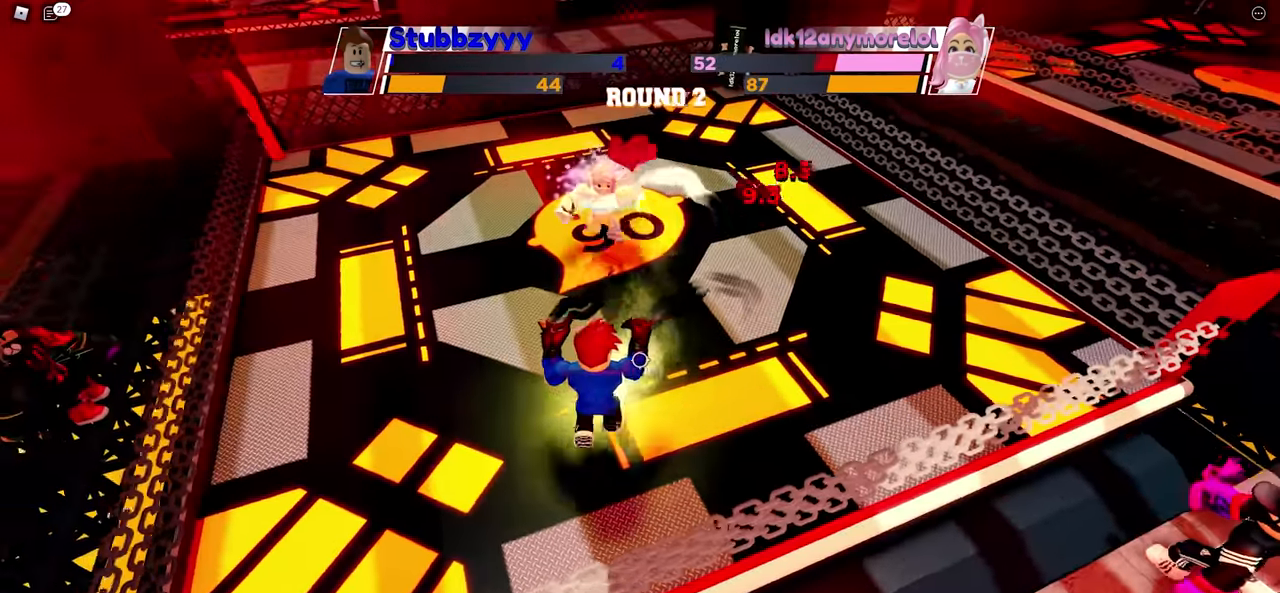
{"keys": [], "mouse": [], "events": []}
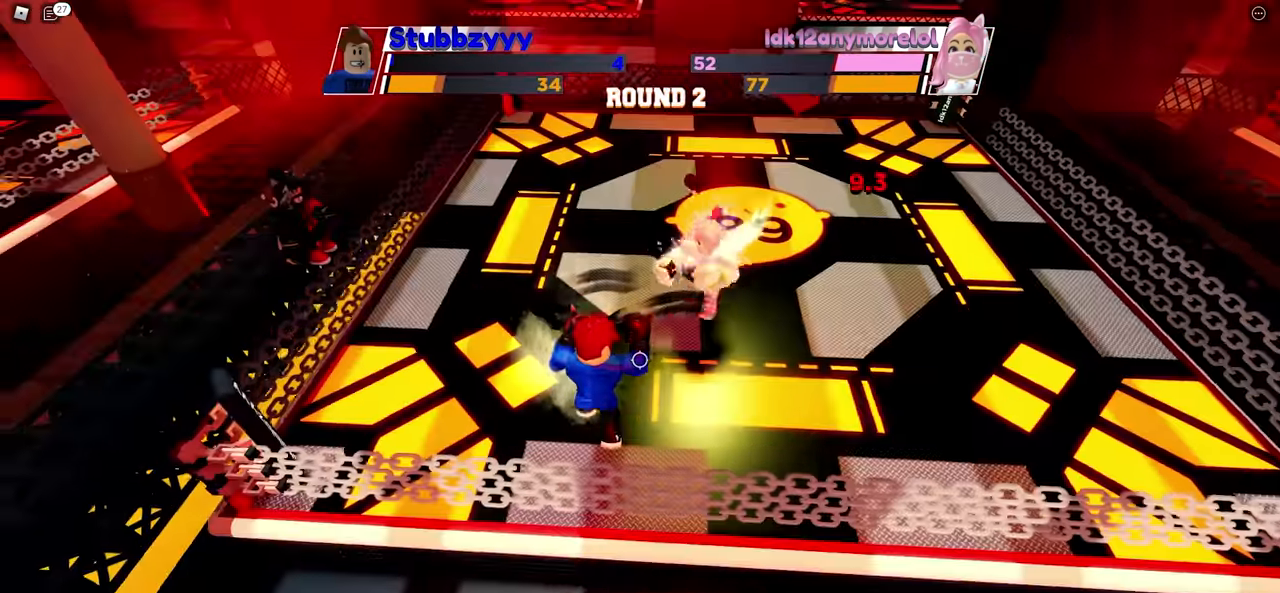
{"keys": [], "mouse": [], "events": []}
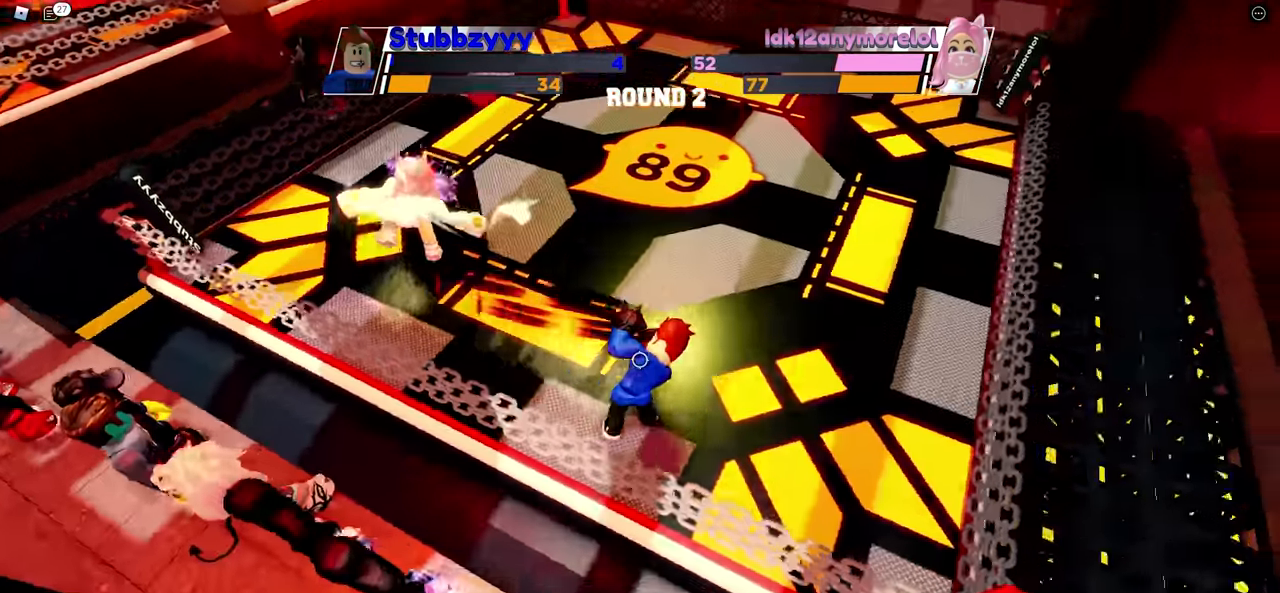
{"keys": [], "mouse": [], "events": []}